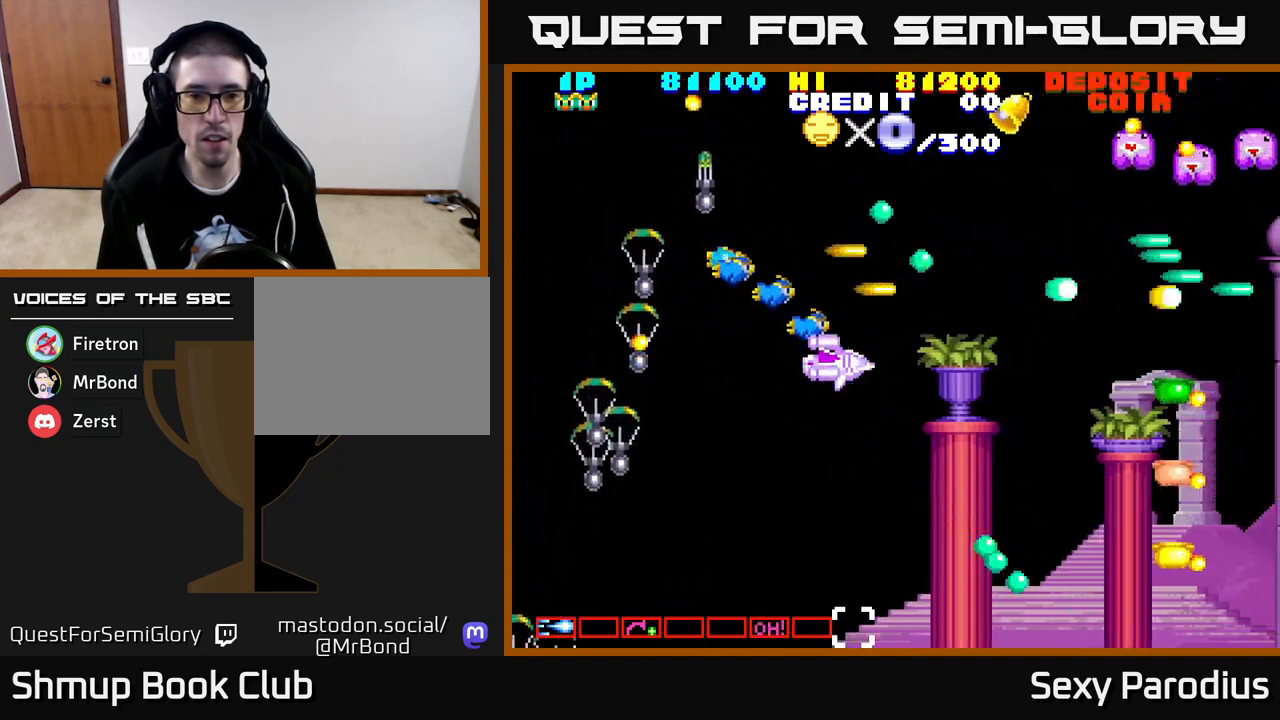
Gameplay with a controller (Xbox layout); each line is a JSON object with the inputs held at the frame after it. "events" lists button and stick changes between this image and that frame as [ms after this image, input, new state], when the widget could be followed in between. Not read: right_stick.
{"buttons": ["Y", "DPAD_UP"], "left_stick": "center"}
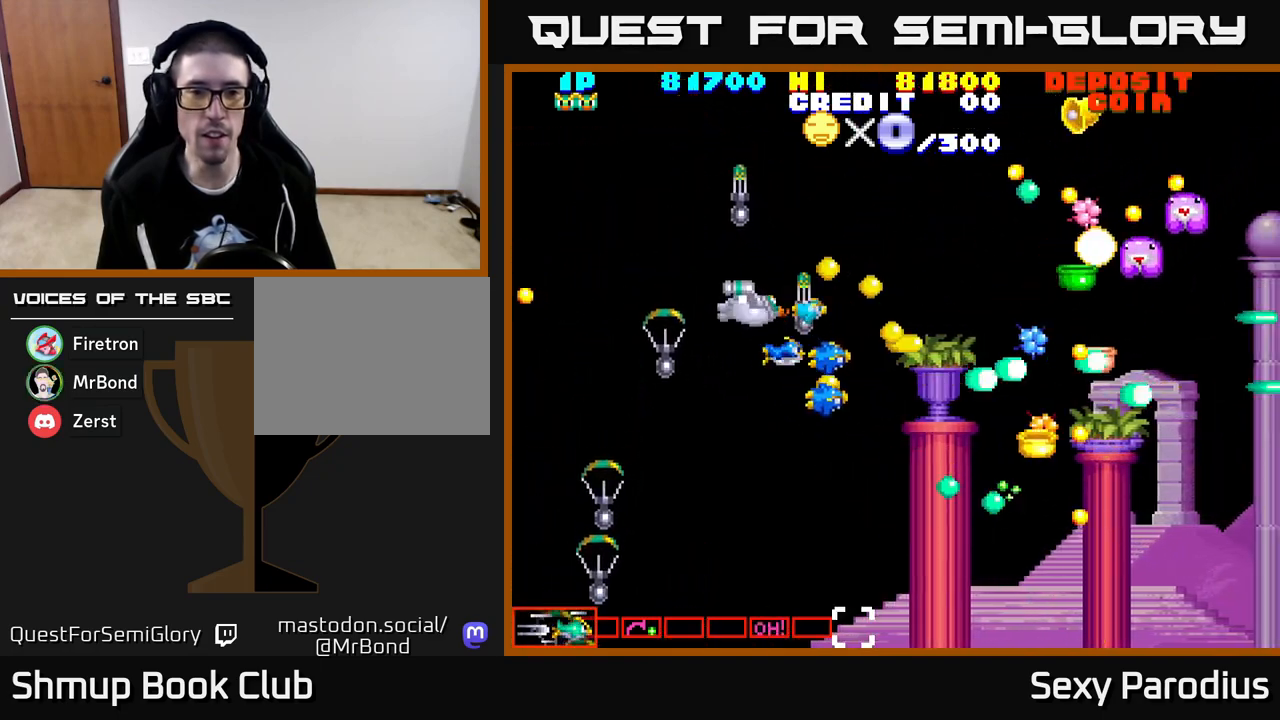
{"buttons": ["X", "DPAD_DOWN", "DPAD_RIGHT"], "left_stick": "center"}
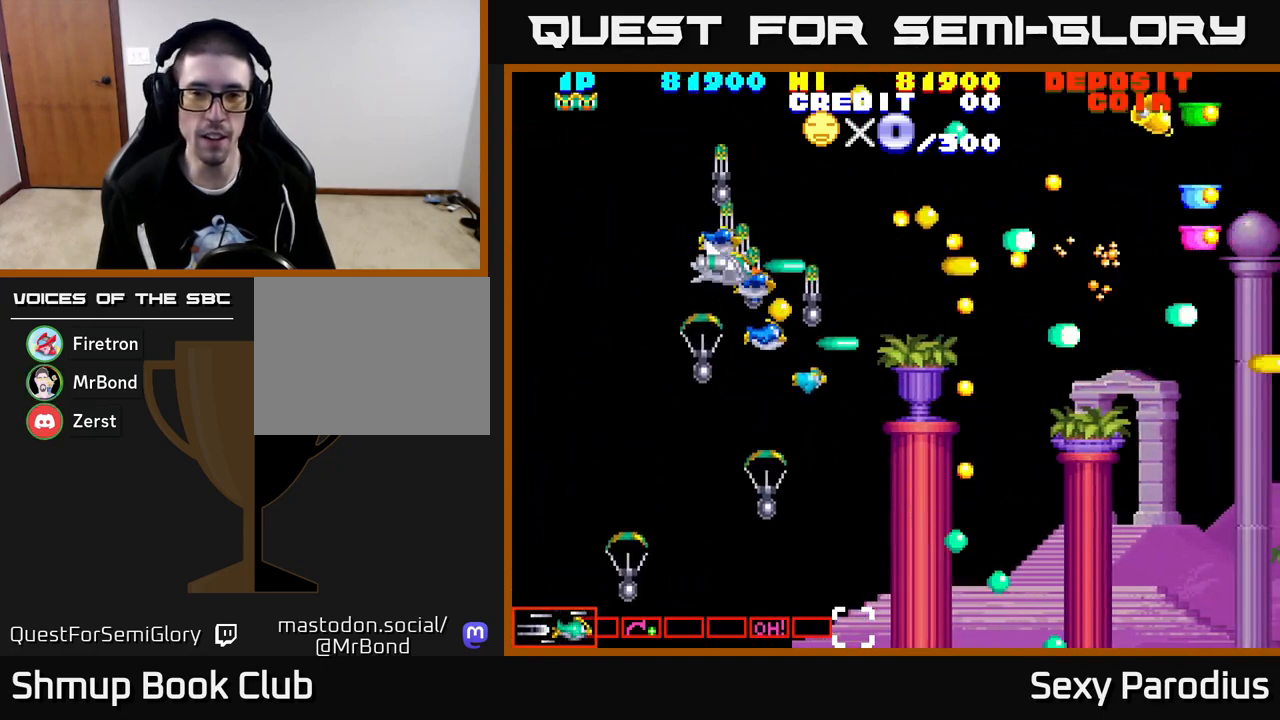
{"buttons": ["DPAD_RIGHT"], "left_stick": "center"}
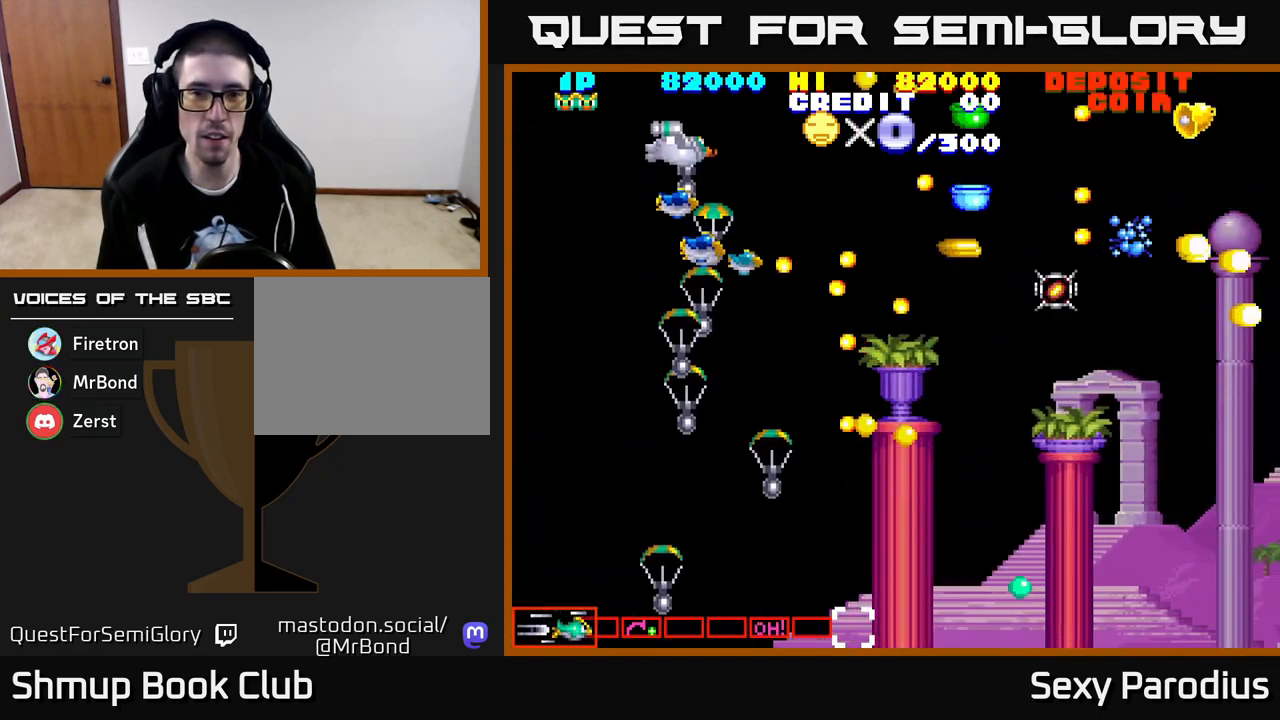
{"buttons": ["X", "Y", "DPAD_LEFT"], "left_stick": "center"}
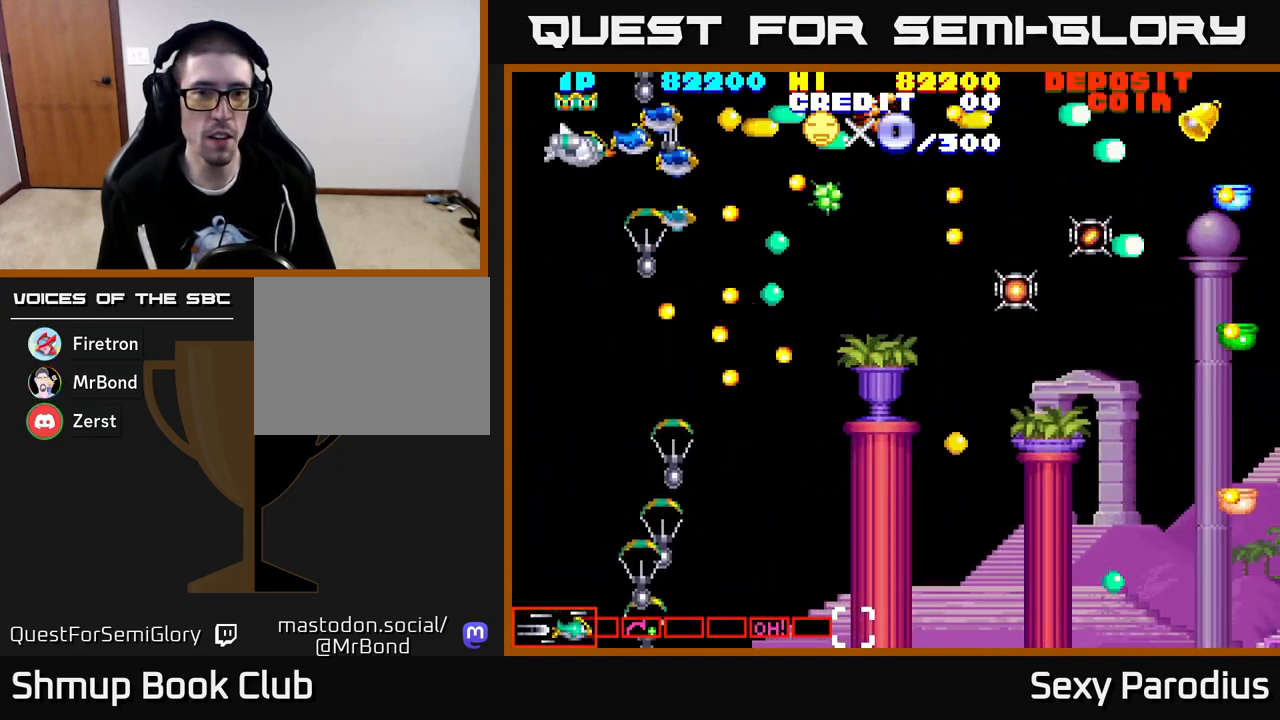
{"buttons": ["Y", "DPAD_LEFT"], "left_stick": "center", "events": [[17, "X", "up"], [50, "DPAD_DOWN", "down"], [50, "Y", "up"], [67, "DPAD_LEFT", "up"], [83, "X", "down"], [117, "Y", "down"], [183, "X", "up"], [250, "Y", "up"], [267, "X", "down"], [367, "DPAD_LEFT", "down"], [417, "DPAD_DOWN", "up"], [417, "X", "up"], [417, "Y", "down"]]}
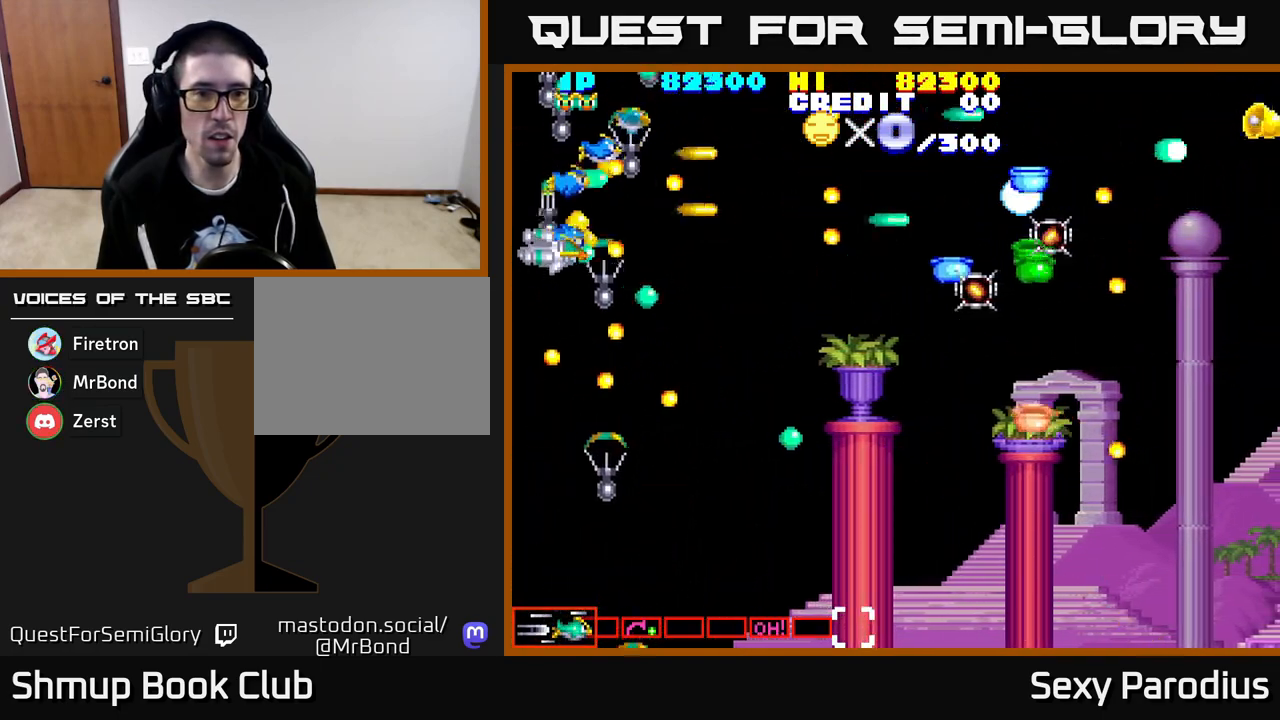
{"buttons": ["B", "X", "Y", "DPAD_DOWN"], "left_stick": "center", "events": [[17, "X", "down"], [50, "DPAD_DOWN", "down"], [50, "Y", "up"], [67, "DPAD_LEFT", "up"], [117, "DPAD_DOWN", "up"], [117, "DPAD_RIGHT", "down"], [117, "X", "up"], [183, "X", "down"], [200, "Y", "down"], [267, "Y", "up"], [283, "X", "up"], [333, "B", "down"], [350, "Y", "down"], [383, "X", "down"], [400, "B", "up"], [400, "Y", "up"], [417, "DPAD_DOWN", "down"], [450, "DPAD_RIGHT", "up"], [483, "Y", "down"], [500, "B", "down"]]}
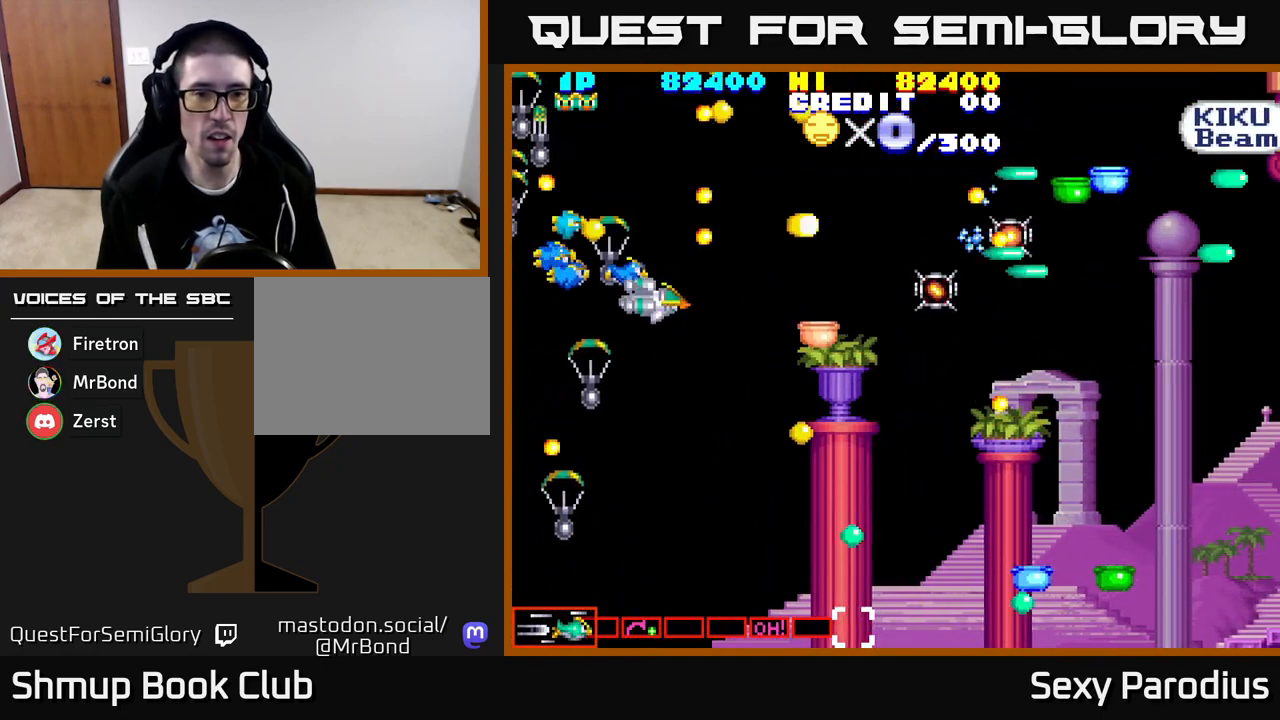
{"buttons": ["DPAD_RIGHT"], "left_stick": "center", "events": [[67, "B", "up"], [83, "Y", "up"], [133, "DPAD_RIGHT", "down"], [133, "X", "up"], [150, "B", "down"], [150, "Y", "down"], [200, "DPAD_DOWN", "up"], [217, "DPAD_RIGHT", "up"], [217, "X", "down"], [233, "B", "up"], [233, "Y", "up"], [250, "DPAD_LEFT", "down"], [300, "X", "up"], [333, "DPAD_DOWN", "down"], [350, "Y", "down"], [367, "DPAD_LEFT", "up"], [367, "X", "down"], [417, "DPAD_RIGHT", "down"], [417, "Y", "up"], [433, "X", "up"], [500, "DPAD_DOWN", "up"]]}
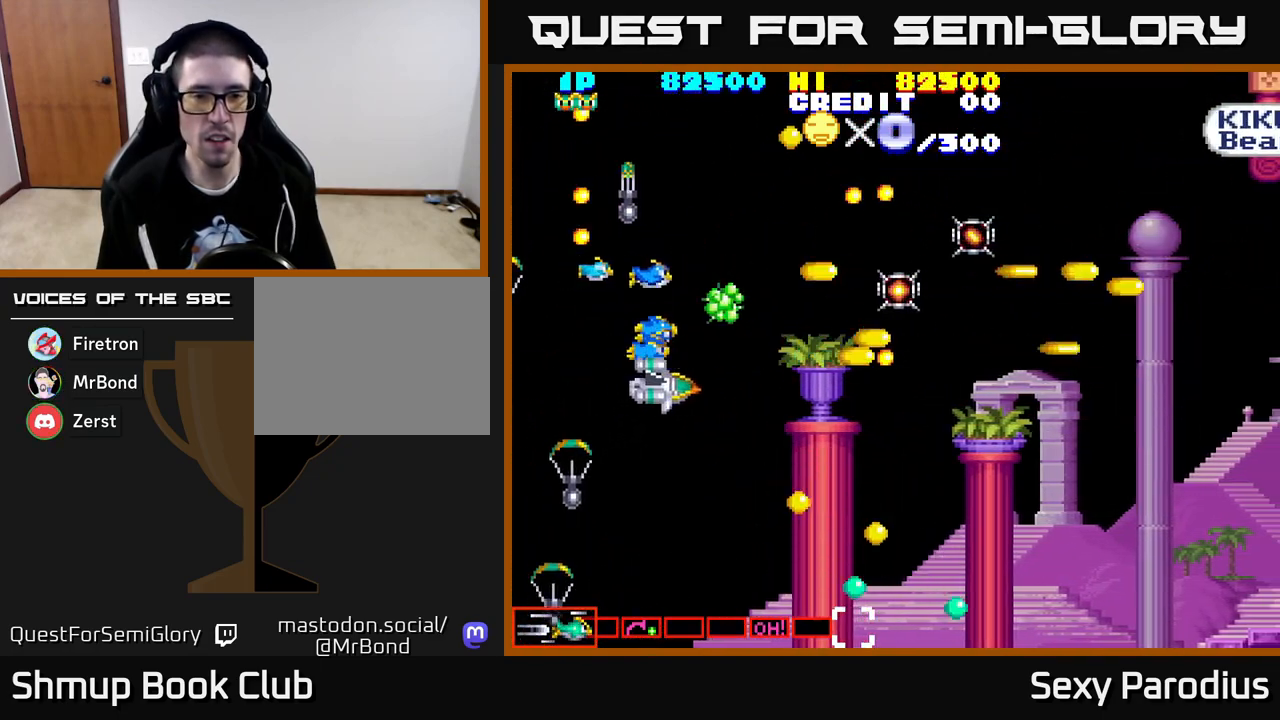
{"buttons": [], "left_stick": "center", "events": [[17, "DPAD_RIGHT", "up"], [33, "DPAD_UP", "down"], [33, "Y", "down"], [50, "B", "down"], [50, "X", "down"], [100, "X", "up"], [117, "B", "up"], [150, "Y", "up"], [217, "X", "down"], [233, "Y", "down"], [283, "X", "up"], [333, "DPAD_UP", "up"], [333, "Y", "up"], [350, "DPAD_RIGHT", "down"], [367, "DPAD_UP", "down"], [400, "DPAD_RIGHT", "up"], [400, "X", "down"], [483, "Y", "down"], [500, "DPAD_UP", "up"], [500, "X", "up"], [500, "Y", "up"]]}
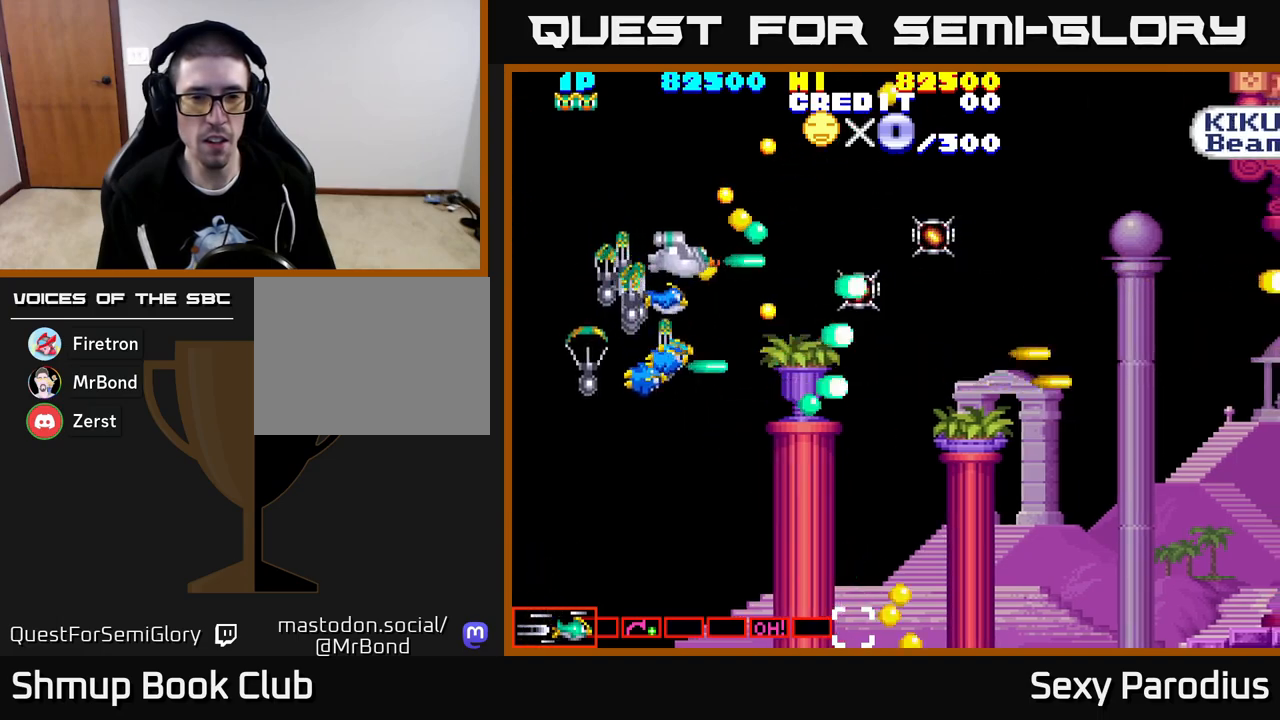
{"buttons": ["DPAD_DOWN", "DPAD_RIGHT"], "left_stick": "center", "events": [[17, "DPAD_RIGHT", "down"], [83, "X", "down"], [100, "Y", "down"], [117, "DPAD_UP", "down"], [133, "DPAD_RIGHT", "up"], [200, "X", "up"], [217, "DPAD_UP", "up"], [217, "Y", "up"], [233, "DPAD_RIGHT", "down"], [300, "X", "down"], [400, "DPAD_DOWN", "down"], [433, "X", "up"]]}
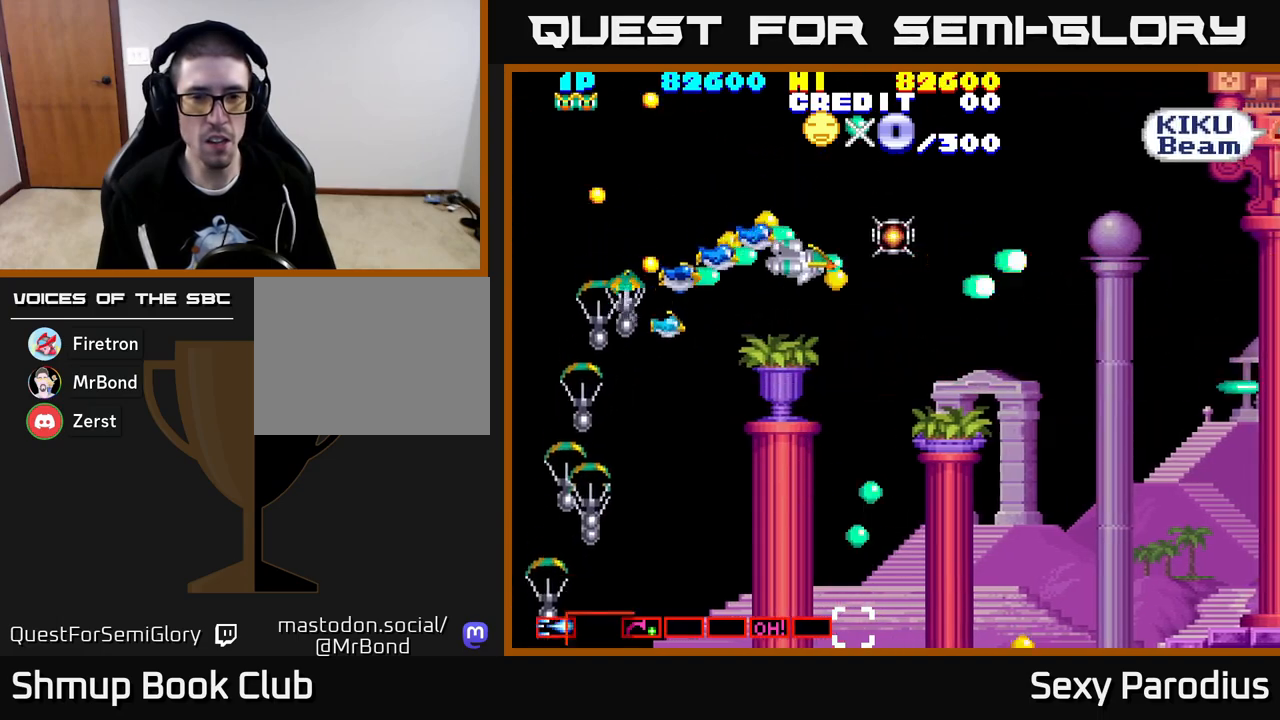
{"buttons": ["Y", "DPAD_RIGHT"], "left_stick": "center", "events": [[17, "X", "down"], [50, "DPAD_DOWN", "up"], [50, "Y", "down"], [117, "DPAD_UP", "down"], [117, "X", "up"], [133, "Y", "up"], [200, "DPAD_RIGHT", "up"], [217, "X", "down"], [250, "Y", "down"], [267, "X", "up"], [283, "B", "down"], [317, "B", "up"], [317, "DPAD_RIGHT", "down"], [367, "DPAD_UP", "up"], [367, "X", "down"], [367, "Y", "up"], [433, "Y", "down"], [450, "X", "up"]]}
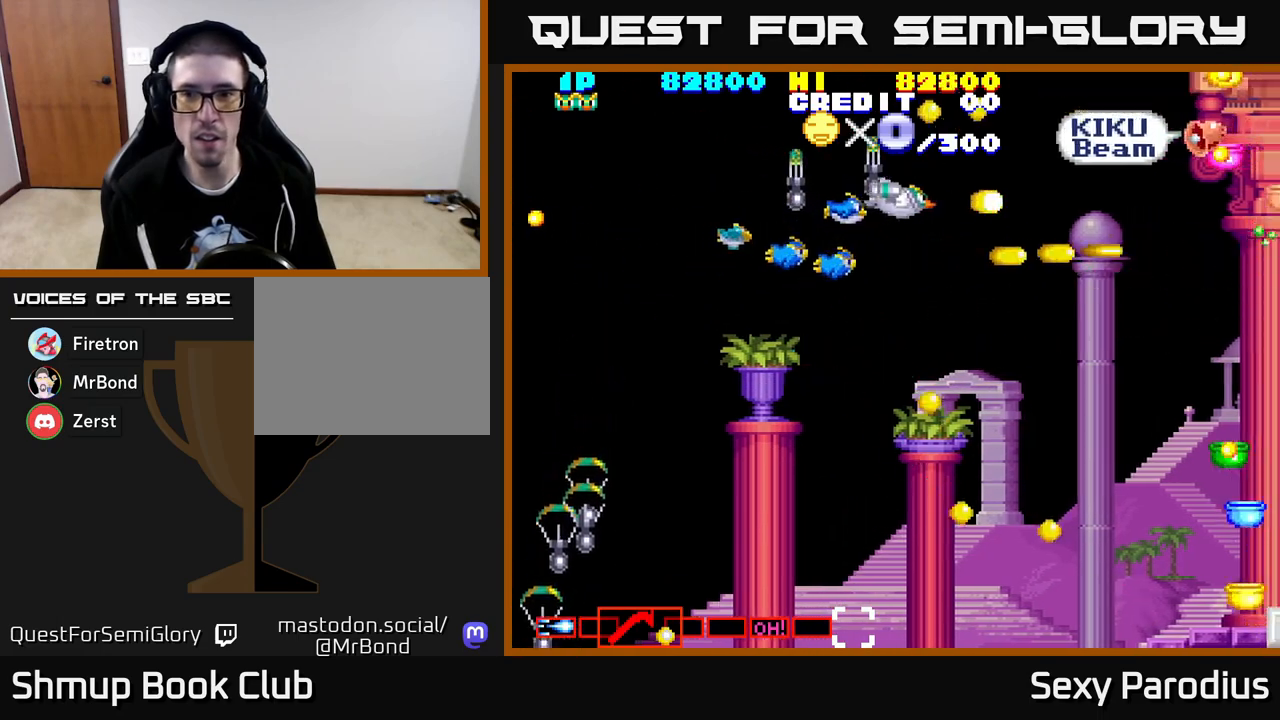
{"buttons": ["B", "X", "Y", "DPAD_DOWN"], "left_stick": "center"}
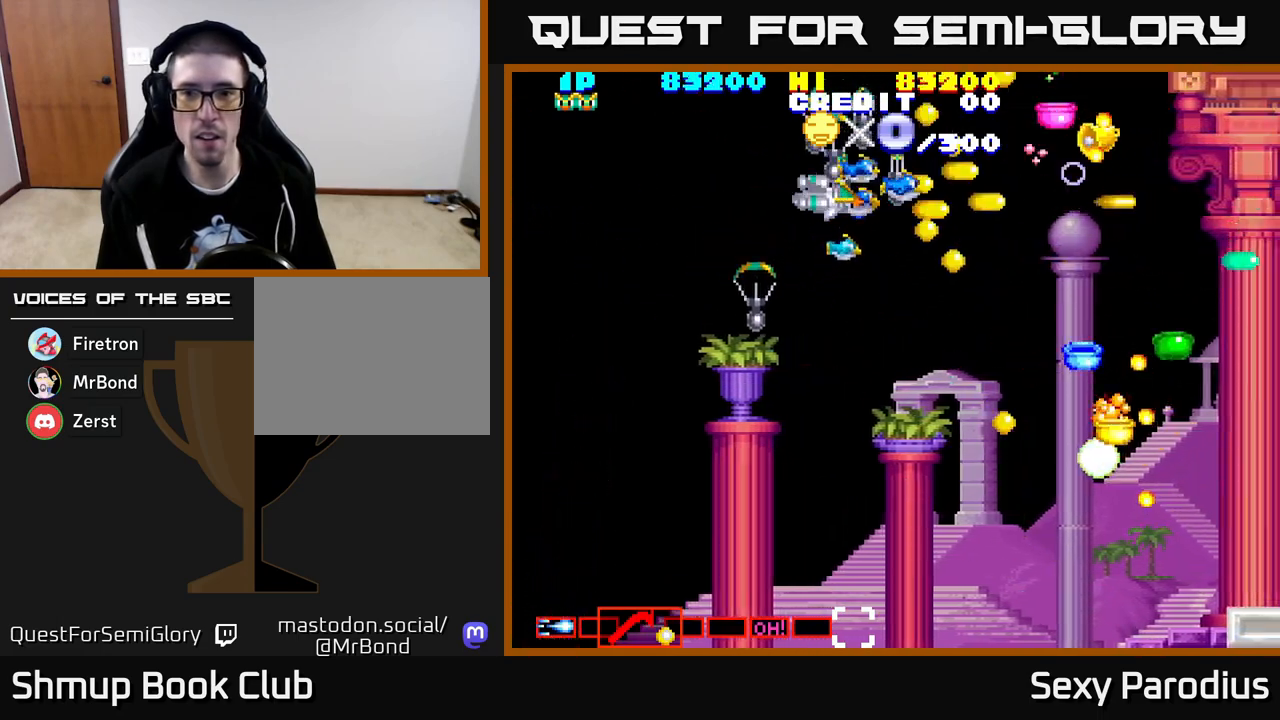
{"buttons": ["DPAD_DOWN"], "left_stick": "center", "events": [[33, "X", "up"], [50, "B", "up"], [67, "Y", "up"], [83, "X", "down"], [150, "DPAD_DOWN", "up"], [150, "DPAD_LEFT", "down"], [150, "Y", "down"], [167, "B", "down"], [183, "X", "up"], [233, "B", "up"], [250, "X", "down"], [250, "Y", "up"], [333, "B", "down"], [333, "DPAD_LEFT", "up"], [333, "Y", "down"], [350, "X", "up"], [417, "DPAD_DOWN", "down"], [433, "B", "up"], [467, "Y", "up"]]}
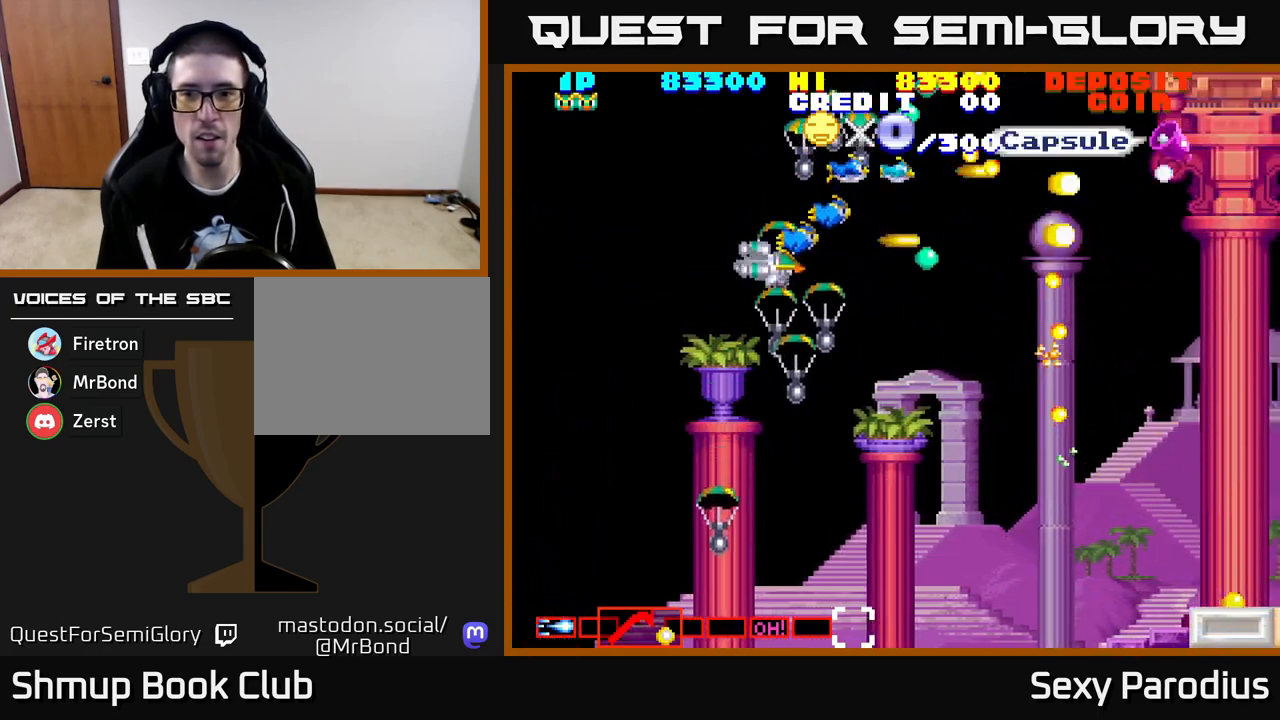
{"buttons": ["DPAD_DOWN"], "left_stick": "center"}
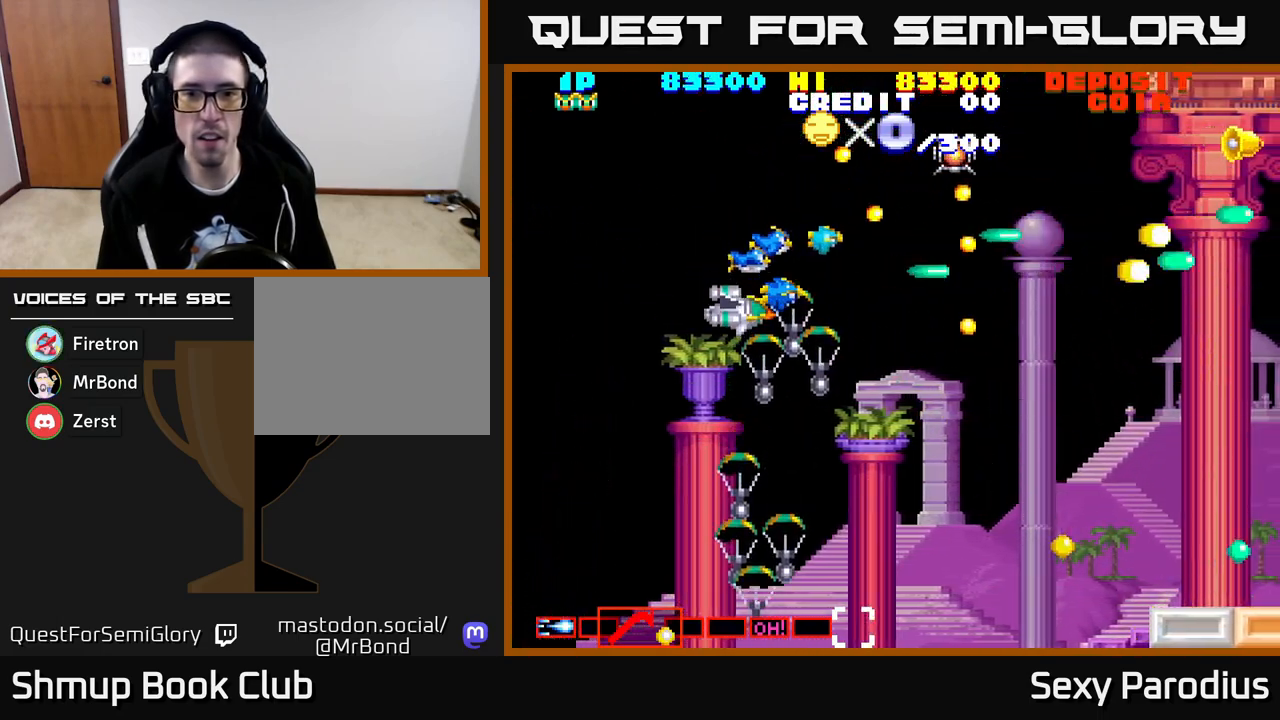
{"buttons": ["X", "DPAD_UP"], "left_stick": "center", "events": [[33, "DPAD_LEFT", "down"], [33, "X", "down"], [50, "DPAD_DOWN", "up"], [83, "Y", "down"], [100, "DPAD_UP", "down"], [100, "X", "up"], [200, "Y", "up"], [267, "X", "down"], [367, "DPAD_LEFT", "up"], [383, "Y", "down"], [400, "X", "up"], [483, "X", "down"], [500, "Y", "up"]]}
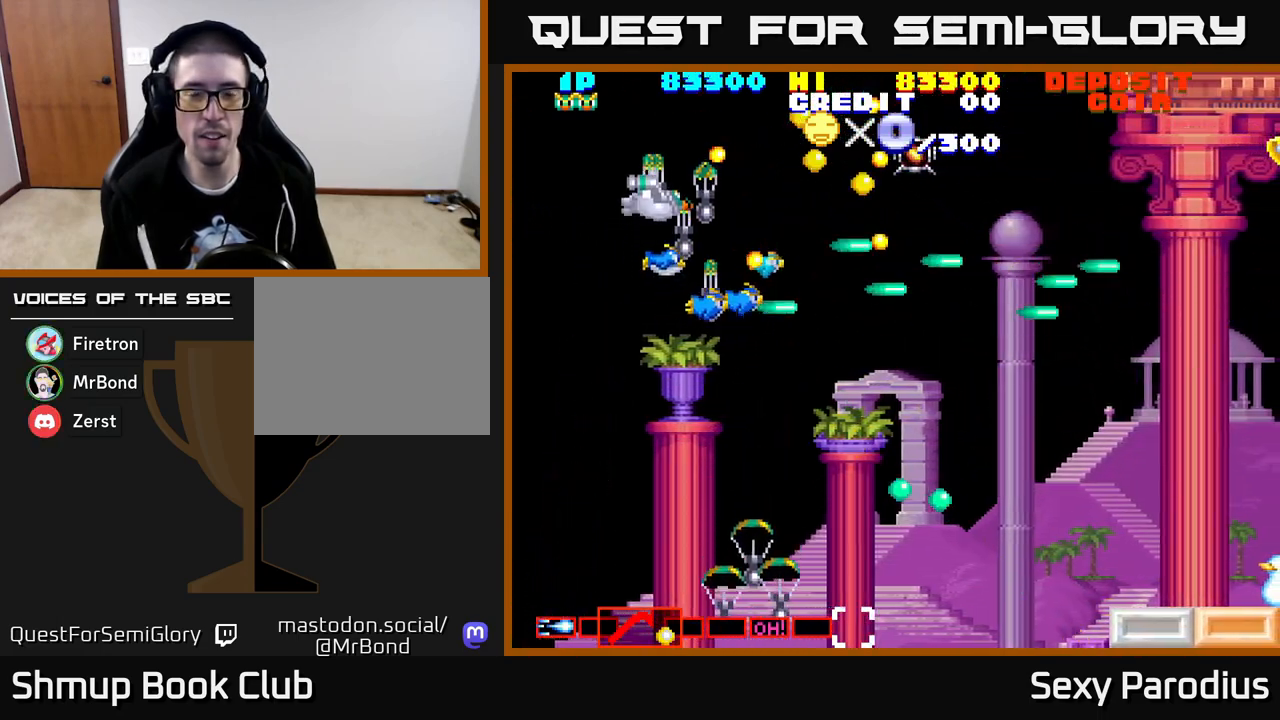
{"buttons": ["DPAD_RIGHT"], "left_stick": "center", "events": [[33, "DPAD_UP", "up"], [50, "DPAD_RIGHT", "down"], [117, "Y", "down"], [133, "X", "up"], [150, "DPAD_DOWN", "down"], [250, "X", "down"], [267, "Y", "up"], [283, "DPAD_DOWN", "up"], [317, "DPAD_DOWN", "down"], [333, "X", "up"], [367, "DPAD_RIGHT", "up"], [450, "DPAD_RIGHT", "down"], [500, "DPAD_DOWN", "up"]]}
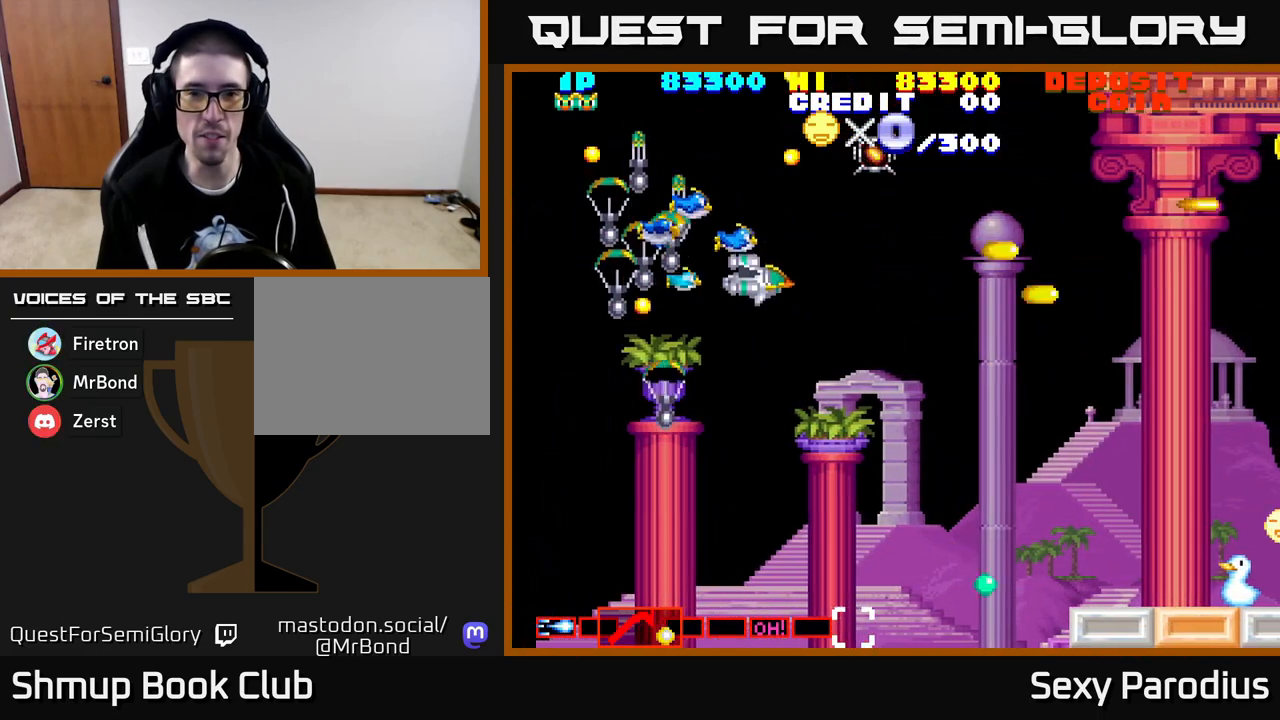
{"buttons": ["DPAD_UP", "DPAD_RIGHT"], "left_stick": "center", "events": [[83, "DPAD_UP", "down"], [100, "DPAD_RIGHT", "up"], [367, "DPAD_RIGHT", "down"]]}
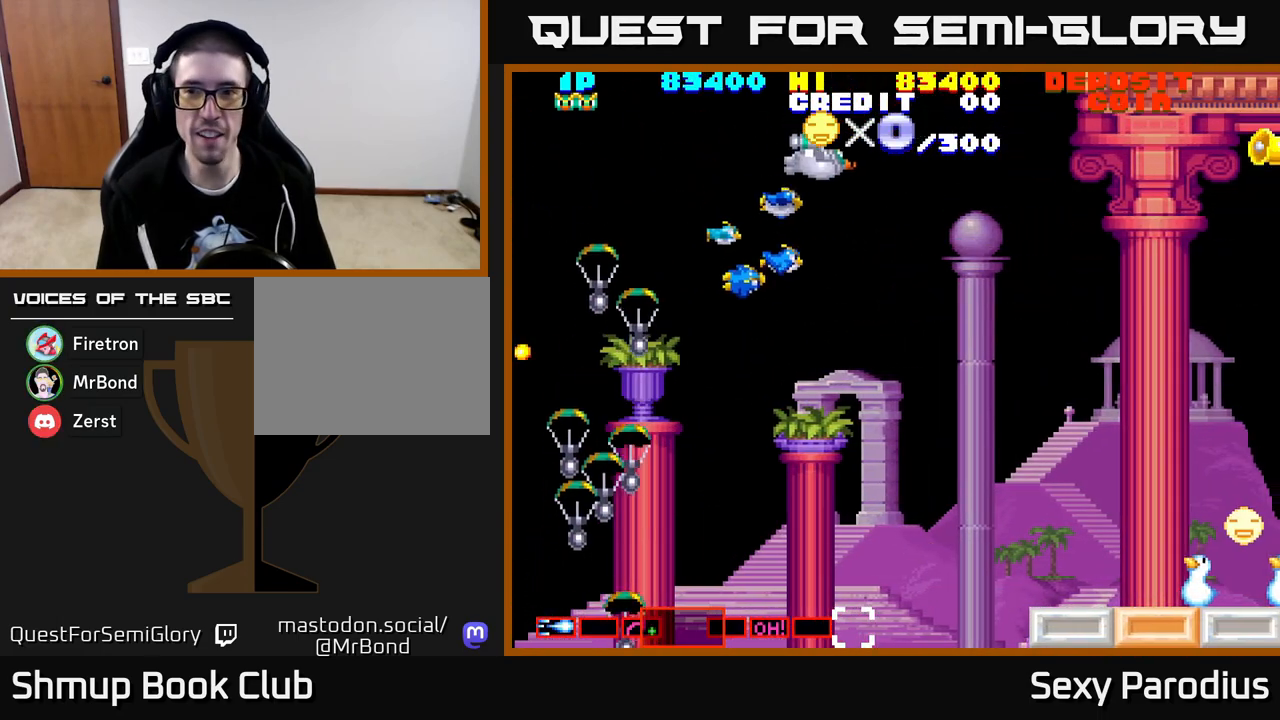
{"buttons": ["DPAD_RIGHT"], "left_stick": "center", "events": [[17, "DPAD_UP", "up"]]}
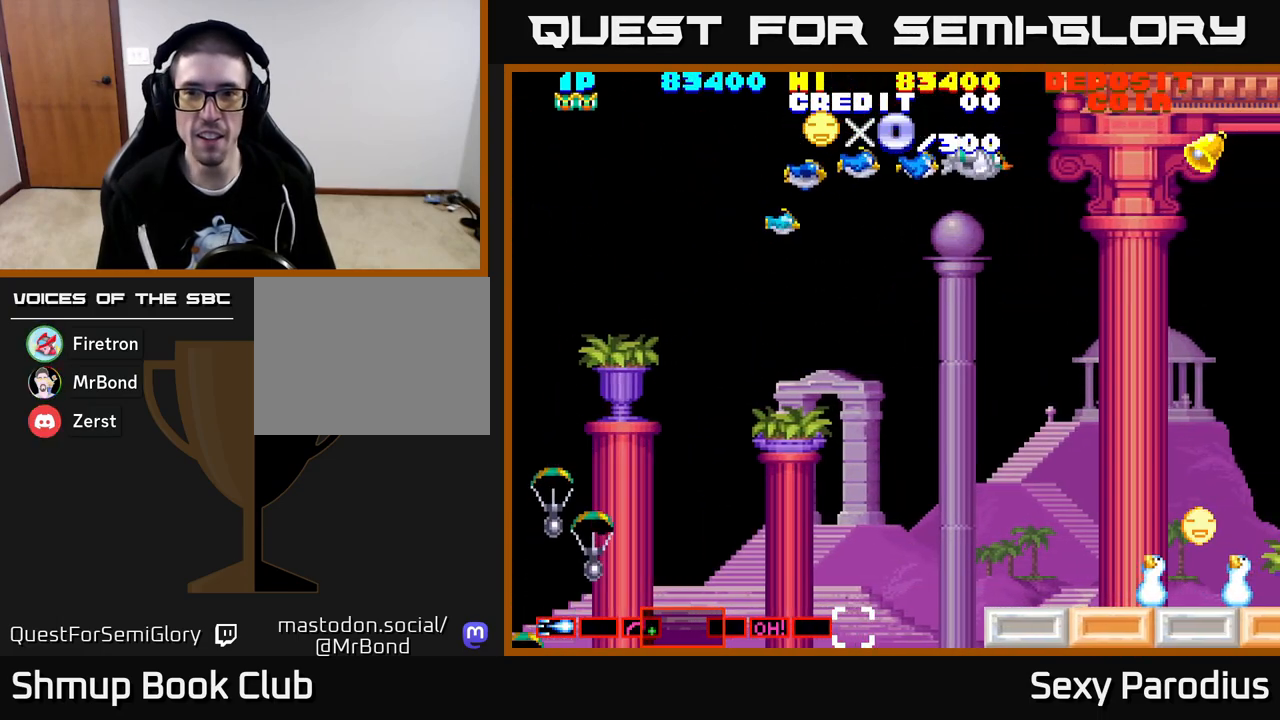
{"buttons": ["DPAD_LEFT"], "left_stick": "center", "events": [[467, "DPAD_RIGHT", "up"], [500, "DPAD_LEFT", "down"]]}
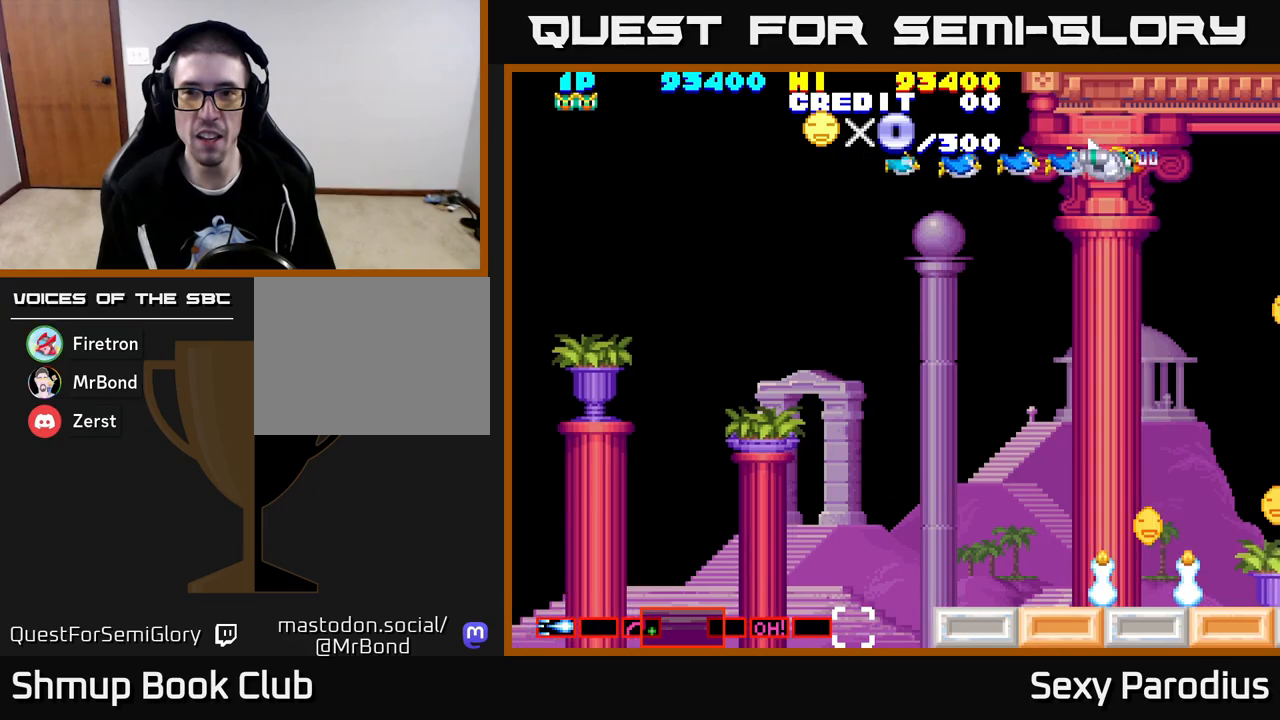
{"buttons": ["X", "DPAD_DOWN", "DPAD_LEFT"], "left_stick": "center", "events": [[17, "DPAD_DOWN", "down"], [167, "X", "down"], [217, "X", "up"], [300, "X", "down"], [417, "X", "up"], [483, "X", "down"]]}
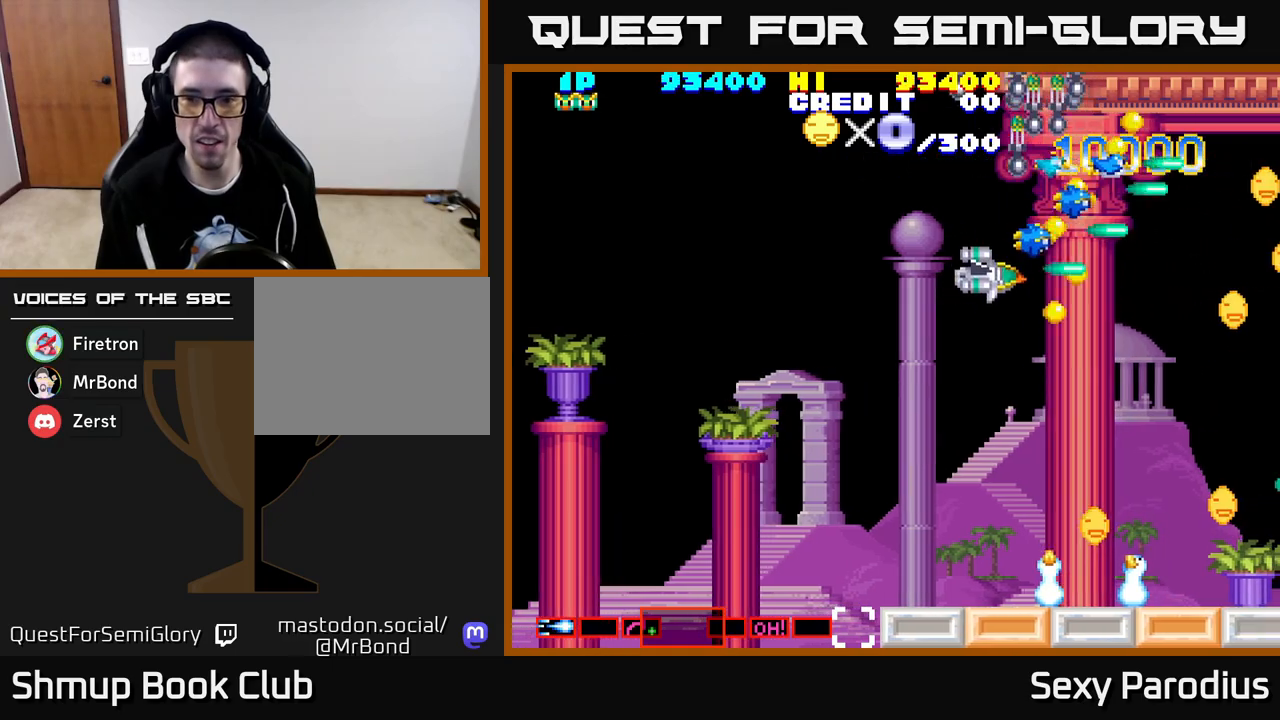
{"buttons": ["Y", "DPAD_DOWN", "DPAD_LEFT"], "left_stick": "center", "events": [[83, "X", "up"], [167, "X", "down"], [167, "Y", "down"], [250, "X", "up"], [267, "Y", "up"], [333, "DPAD_LEFT", "up"], [333, "X", "down"], [367, "Y", "down"], [400, "X", "up"], [433, "DPAD_LEFT", "down"]]}
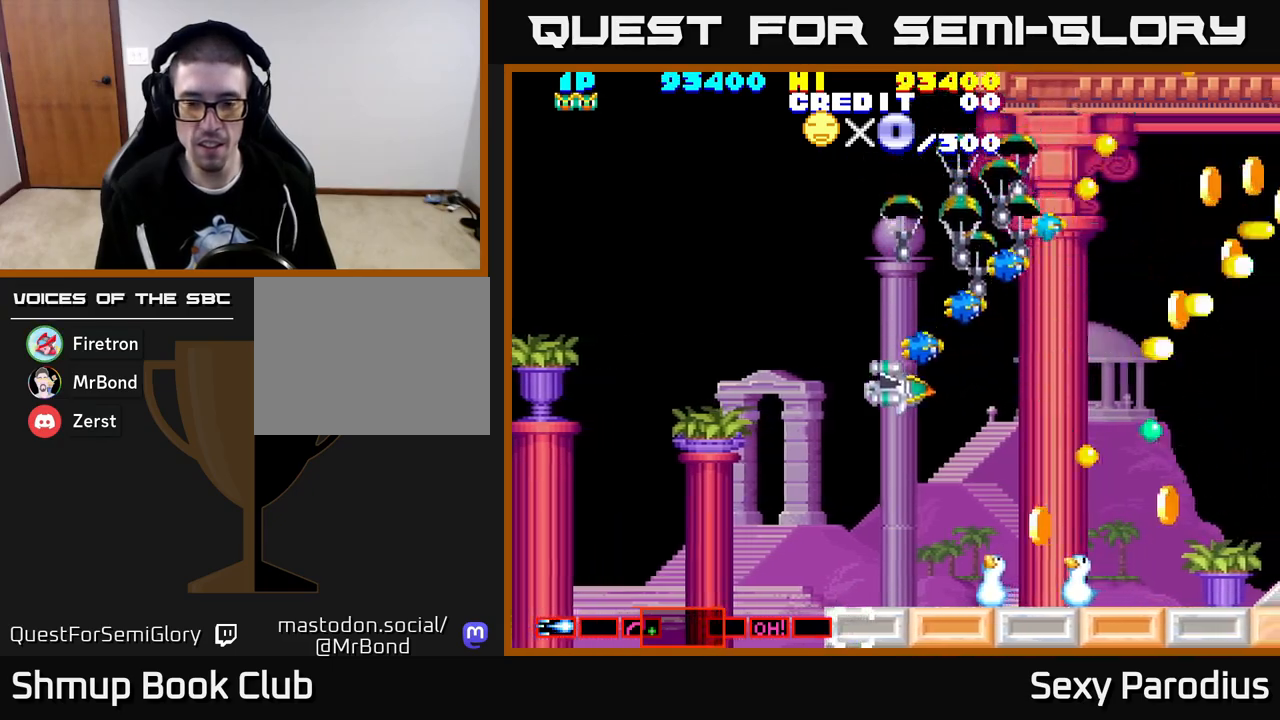
{"buttons": ["DPAD_DOWN"], "left_stick": "center", "events": [[17, "Y", "up"], [33, "X", "down"], [67, "Y", "down"], [83, "Y", "up"], [183, "DPAD_LEFT", "up"], [183, "X", "up"], [183, "Y", "down"], [217, "DPAD_LEFT", "down"], [267, "X", "down"], [283, "Y", "up"], [333, "X", "up"], [367, "Y", "down"], [433, "X", "down"], [467, "DPAD_LEFT", "up"], [467, "Y", "up"], [500, "X", "up"]]}
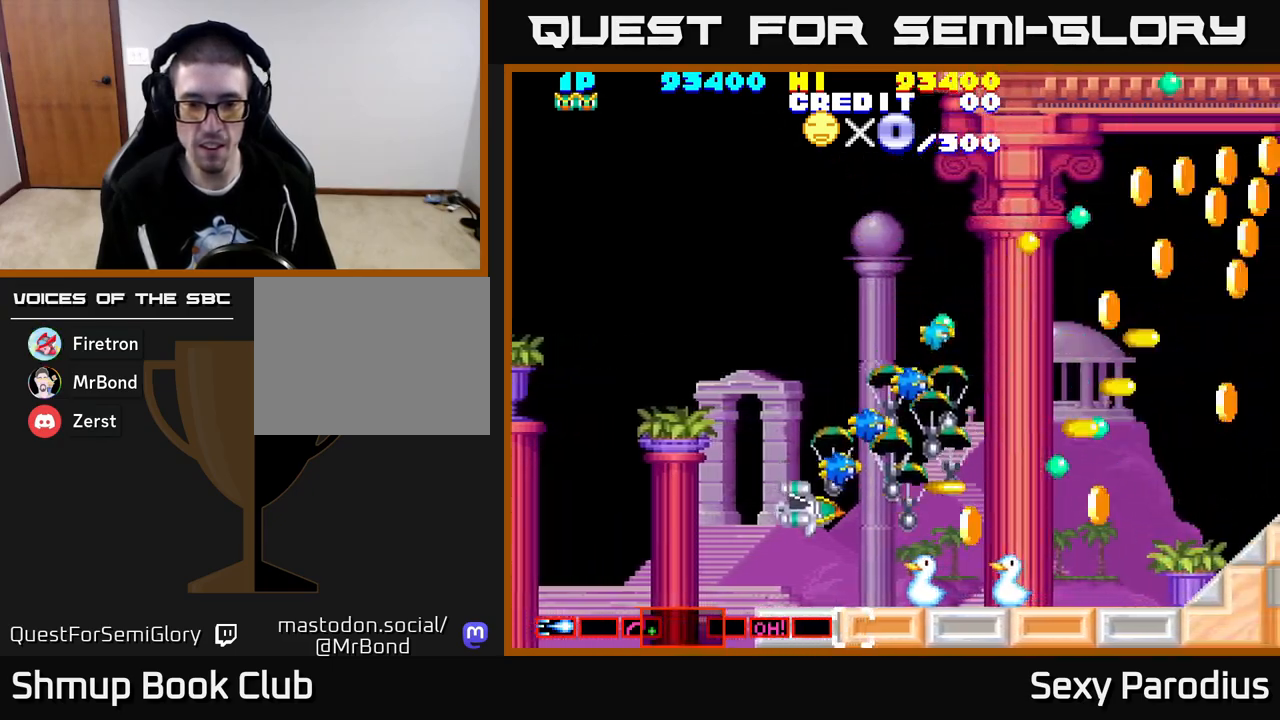
{"buttons": ["B", "Y", "DPAD_RIGHT"], "left_stick": "center", "events": [[50, "Y", "down"], [83, "X", "down"], [100, "Y", "up"], [150, "Y", "down"], [167, "DPAD_DOWN", "up"], [167, "DPAD_LEFT", "down"], [167, "X", "up"], [183, "B", "down"], [233, "B", "up"], [267, "Y", "up"], [283, "DPAD_LEFT", "up"], [383, "X", "down"], [450, "X", "up"], [467, "DPAD_RIGHT", "down"], [500, "B", "down"], [500, "Y", "down"]]}
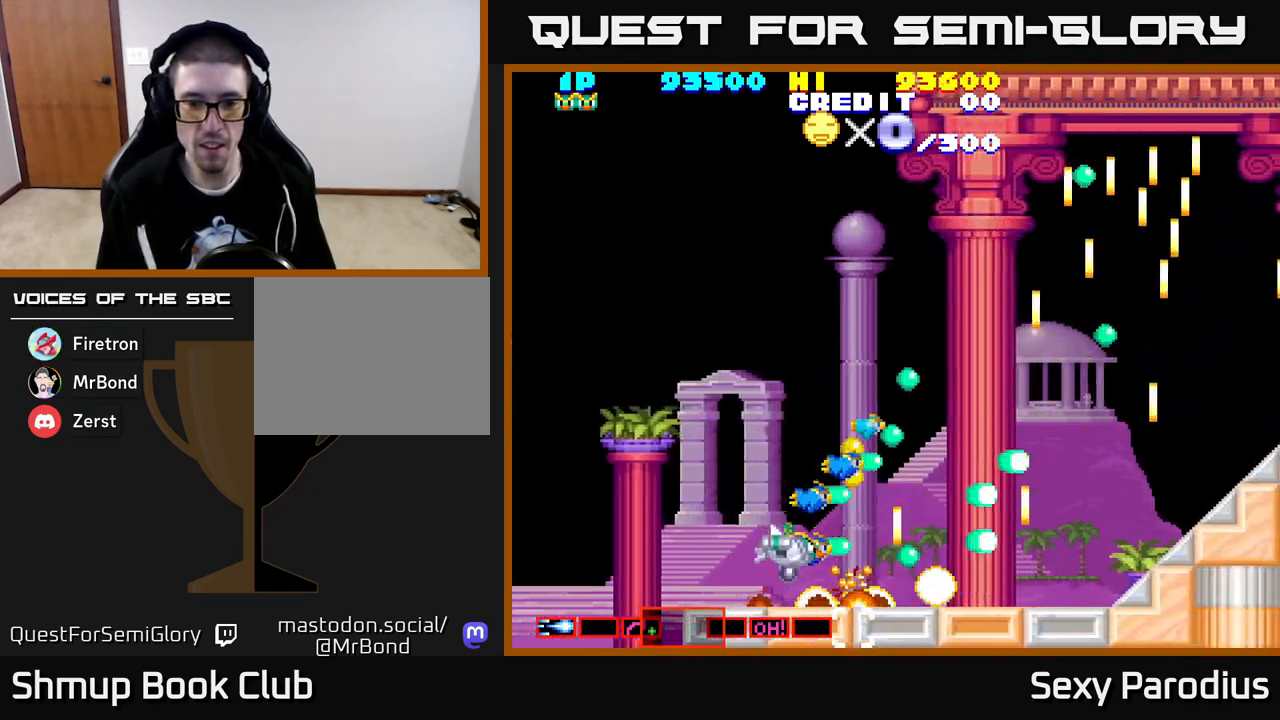
{"buttons": ["DPAD_RIGHT"], "left_stick": "center", "events": [[67, "B", "up"], [67, "X", "down"], [67, "Y", "up"], [133, "X", "up"], [167, "DPAD_UP", "down"], [167, "X", "down"], [183, "DPAD_RIGHT", "up"], [267, "X", "up"], [317, "DPAD_RIGHT", "down"], [367, "X", "down"], [383, "DPAD_UP", "up"], [450, "X", "up"]]}
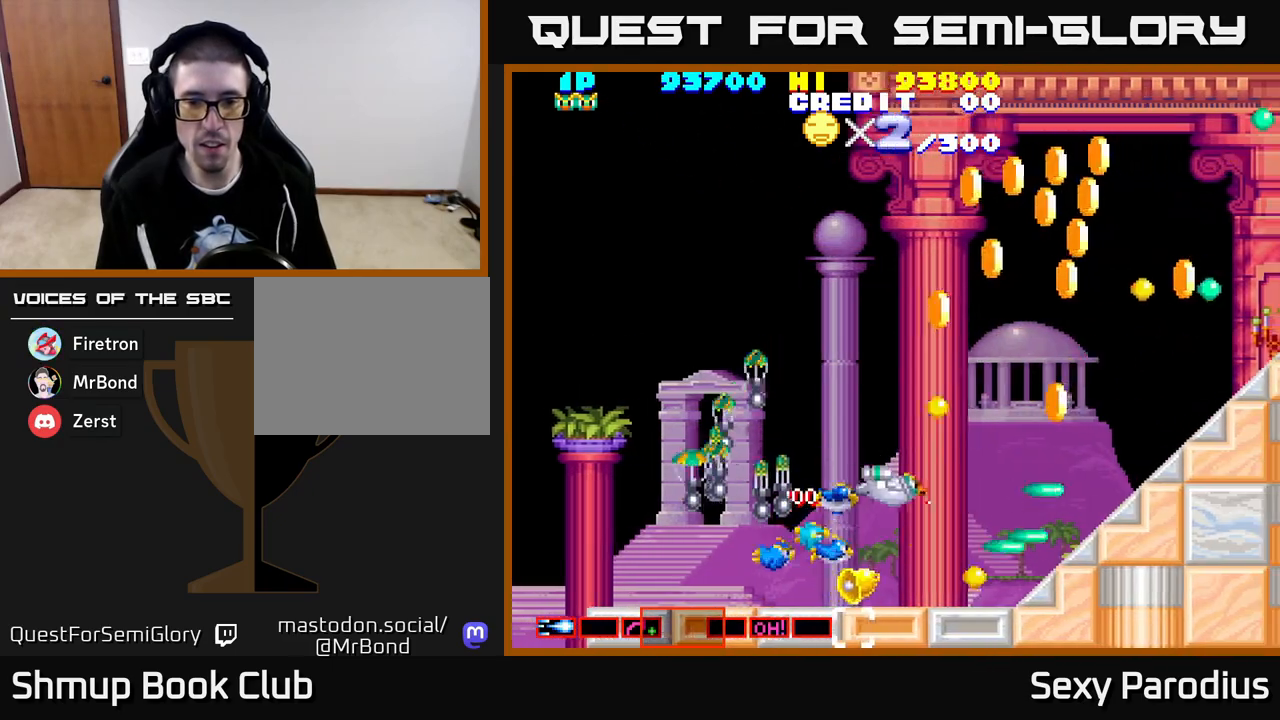
{"buttons": ["X", "Y", "DPAD_UP"], "left_stick": "center", "events": [[50, "Y", "down"], [67, "B", "down"], [133, "B", "up"], [133, "DPAD_UP", "down"], [150, "Y", "up"], [183, "DPAD_RIGHT", "up"], [217, "DPAD_RIGHT", "down"], [233, "X", "down"], [367, "X", "up"], [417, "X", "down"], [433, "DPAD_RIGHT", "up"], [433, "Y", "down"]]}
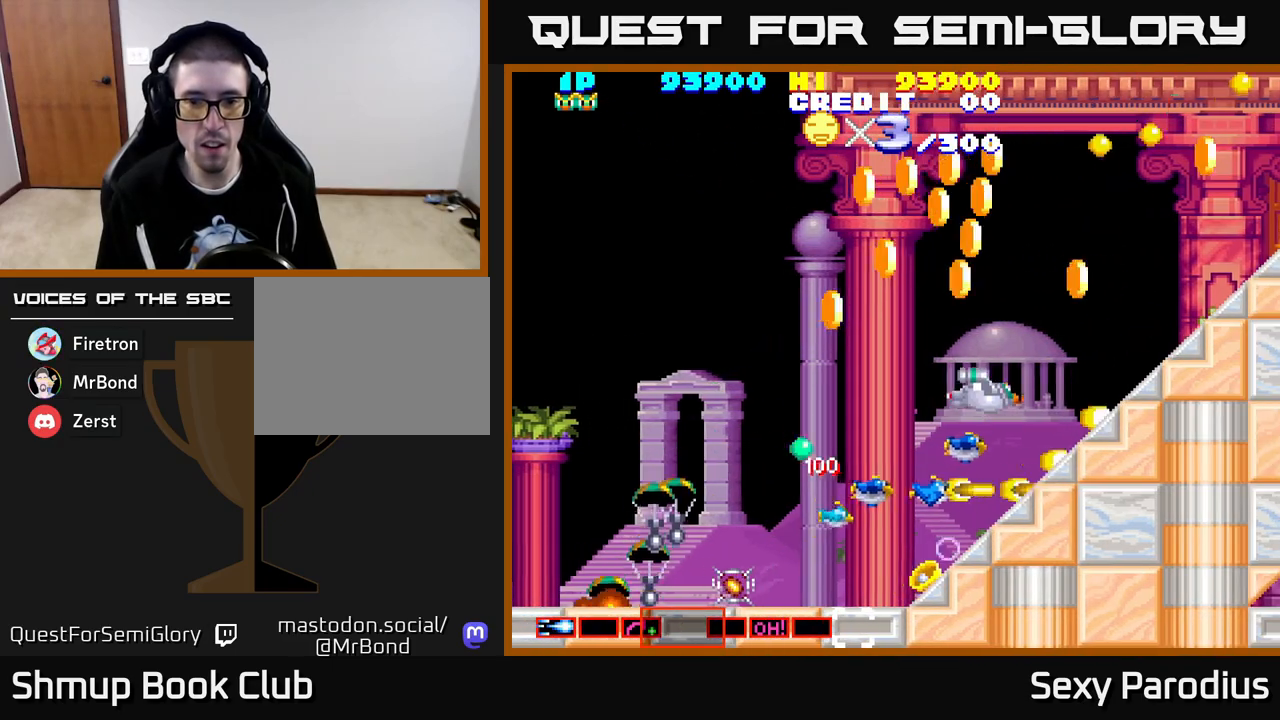
{"buttons": ["X", "Y", "DPAD_UP", "DPAD_LEFT"], "left_stick": "center", "events": [[17, "DPAD_LEFT", "down"], [17, "Y", "up"], [117, "DPAD_UP", "up"], [150, "Y", "down"], [167, "DPAD_UP", "down"], [183, "X", "up"], [183, "Y", "up"], [250, "Y", "down"], [300, "X", "down"], [383, "X", "up"], [400, "Y", "up"], [483, "X", "down"], [483, "Y", "down"]]}
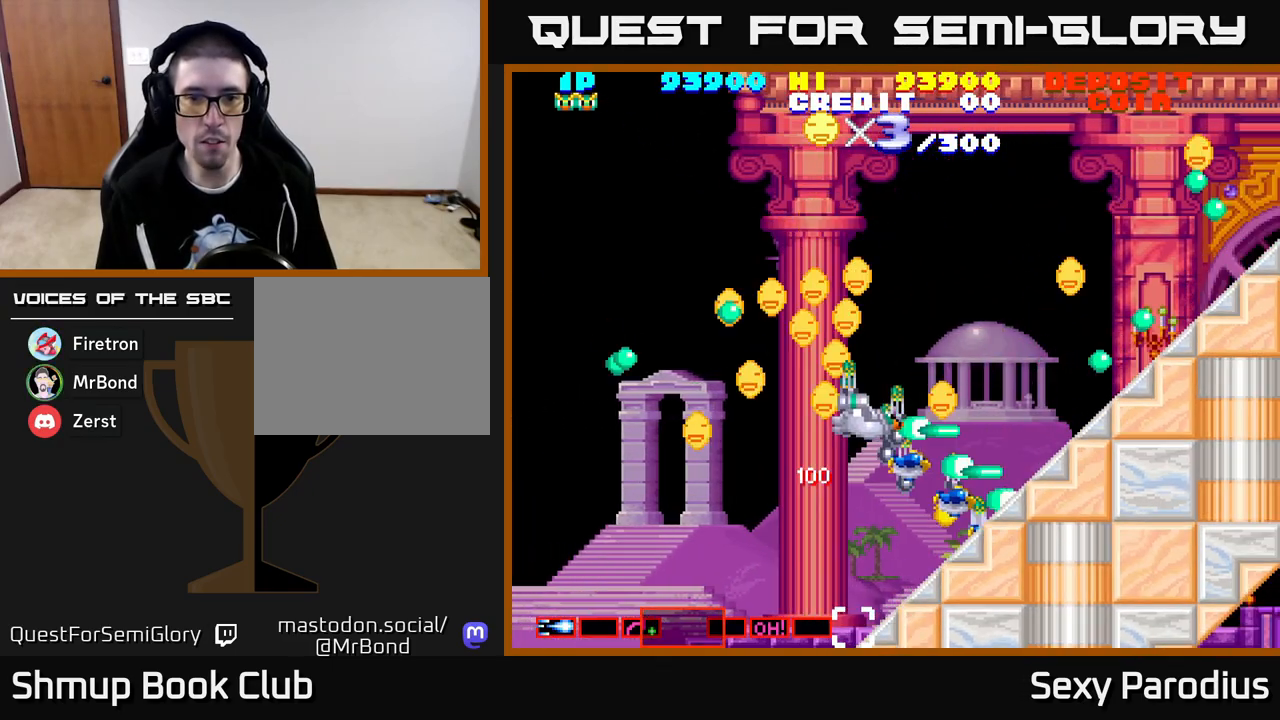
{"buttons": ["DPAD_LEFT"], "left_stick": "center", "events": [[67, "X", "up"], [67, "Y", "up"], [150, "X", "down"], [200, "DPAD_UP", "up"], [200, "Y", "down"], [250, "Y", "up"], [283, "X", "up"], [350, "X", "down"], [400, "Y", "down"], [450, "Y", "up"], [467, "X", "up"]]}
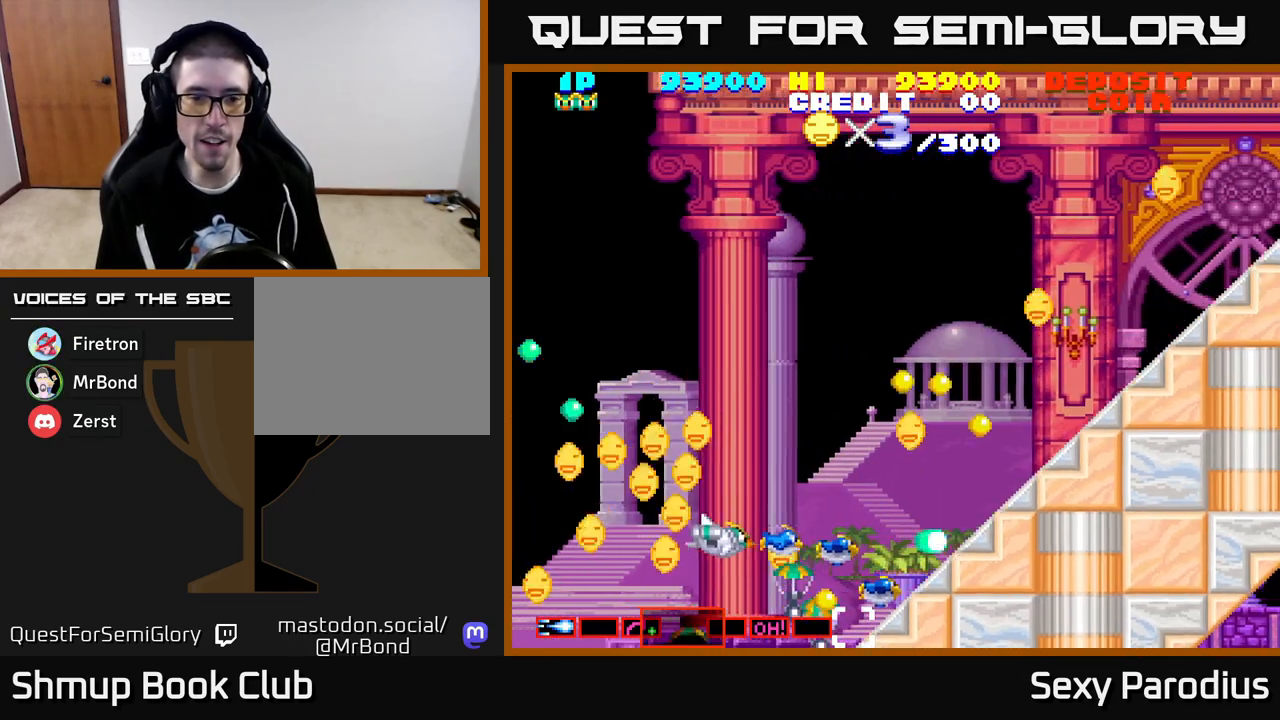
{"buttons": ["X", "Y", "DPAD_UP"], "left_stick": "center"}
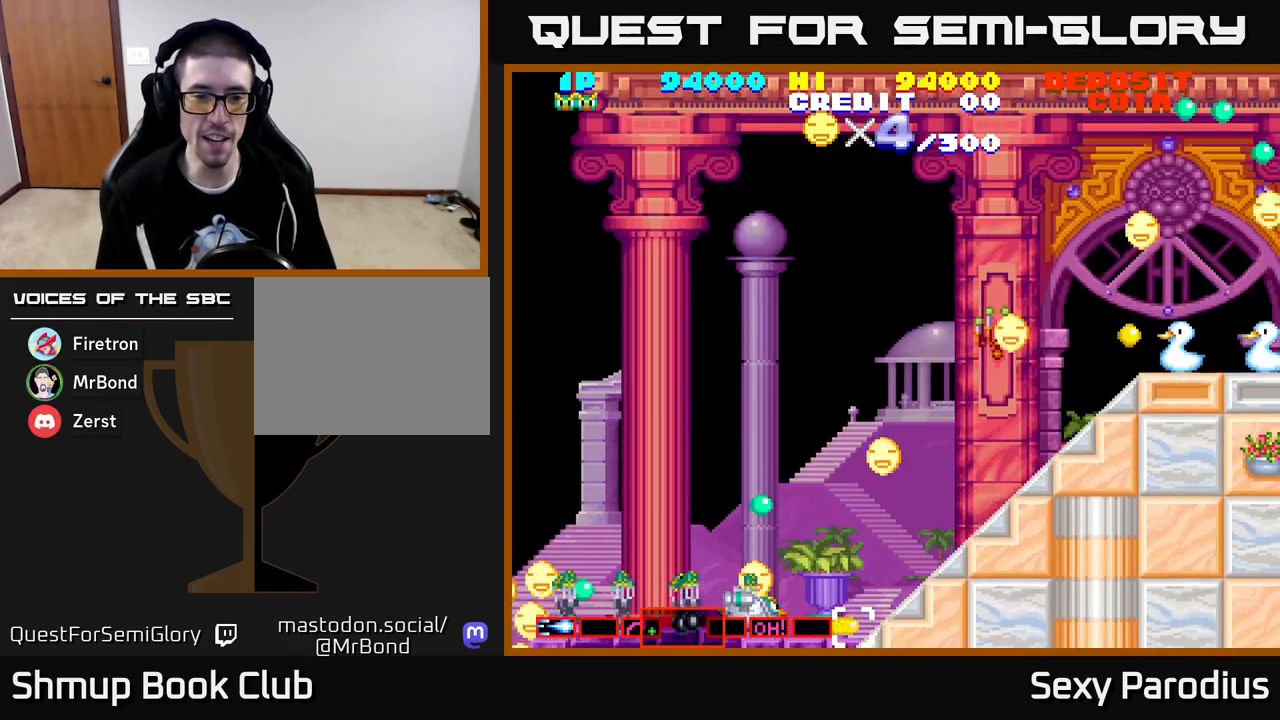
{"buttons": ["Y", "DPAD_UP"], "left_stick": "center", "events": [[67, "X", "up"], [67, "Y", "up"], [133, "X", "down"], [133, "Y", "down"], [250, "X", "up"], [250, "Y", "up"], [317, "X", "down"], [433, "X", "up"], [500, "Y", "down"]]}
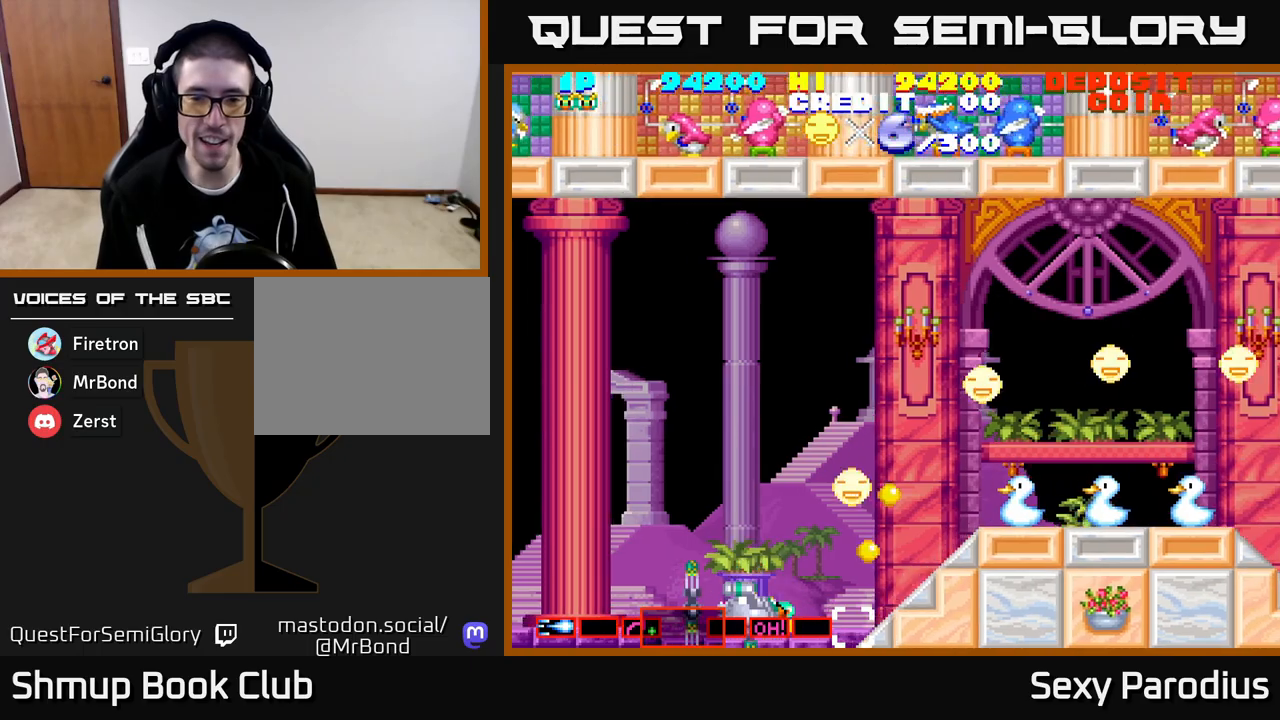
{"buttons": ["DPAD_UP"], "left_stick": "center", "events": [[33, "B", "down"], [83, "B", "up"], [100, "Y", "up"], [117, "X", "down"], [183, "B", "down"], [200, "X", "up"], [200, "Y", "down"], [267, "B", "up"], [283, "Y", "up"], [300, "X", "down"], [333, "X", "up"], [367, "Y", "down"], [400, "B", "down"], [417, "B", "up"], [433, "X", "down"], [450, "Y", "up"], [500, "X", "up"]]}